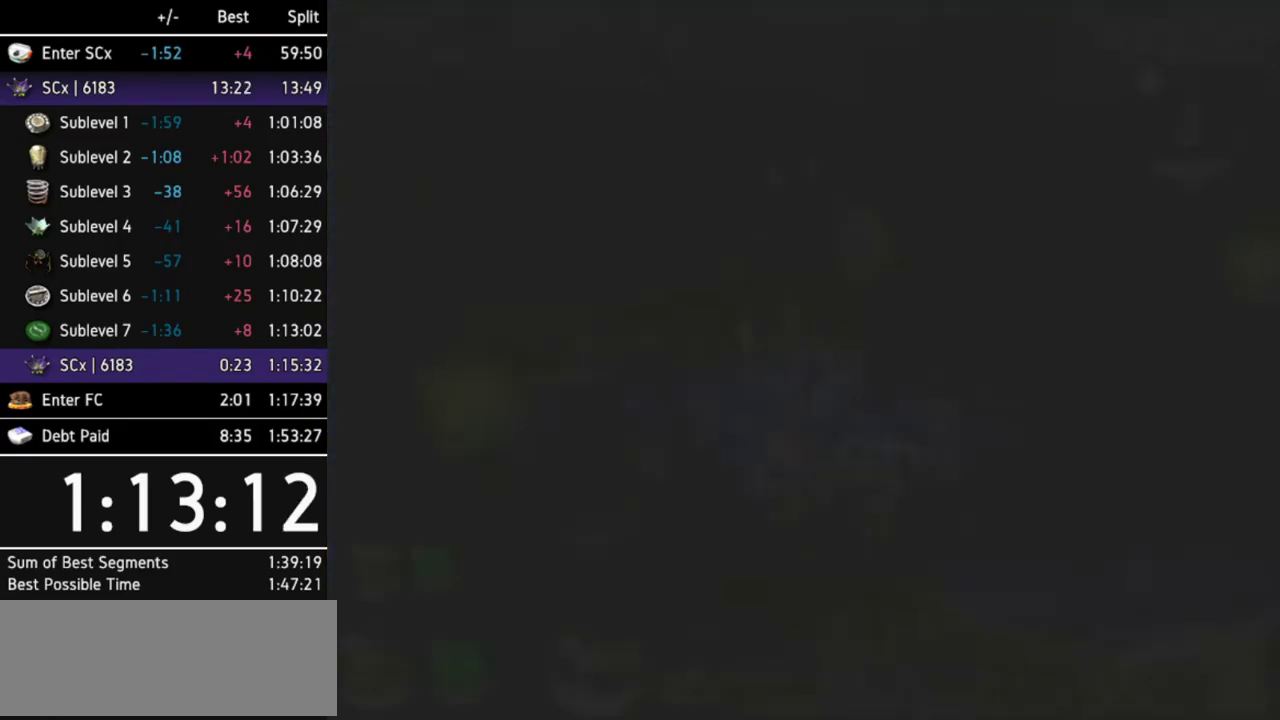
Gameplay with a controller (Nintendo layout); each line is a JSON object with the inputs held at the frame after it. "events" lists button and stick changes between this image and that frame as [ms after this image, input, new state], when the widget could be followed in between. Not read: L3 R3 X other_buttons.
{"buttons": [], "left_stick": "center", "right_stick": "center", "events": [[267, "L1", "up"], [333, "L1", "down"], [433, "L1", "up"]]}
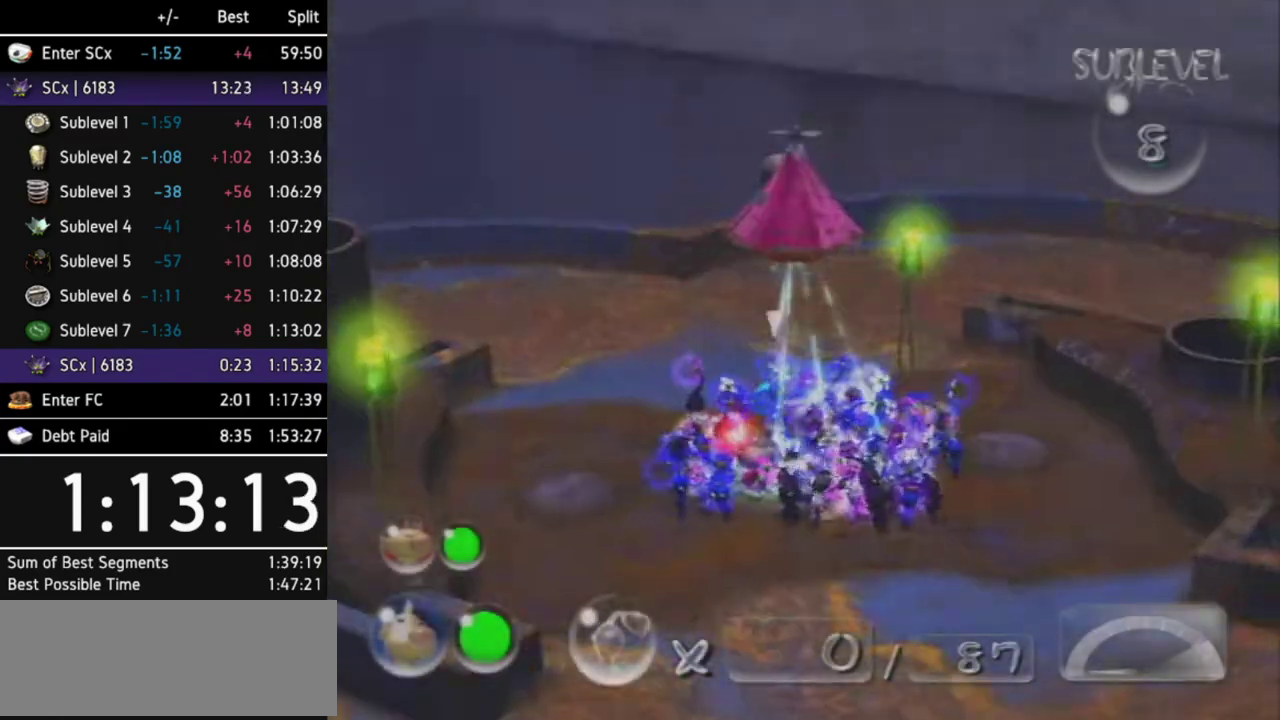
{"buttons": ["B"], "left_stick": "down", "right_stick": "center", "events": [[300, "left_stick", "up"], [333, "B", "down"], [433, "left_stick", "center"], [500, "left_stick", "down"]]}
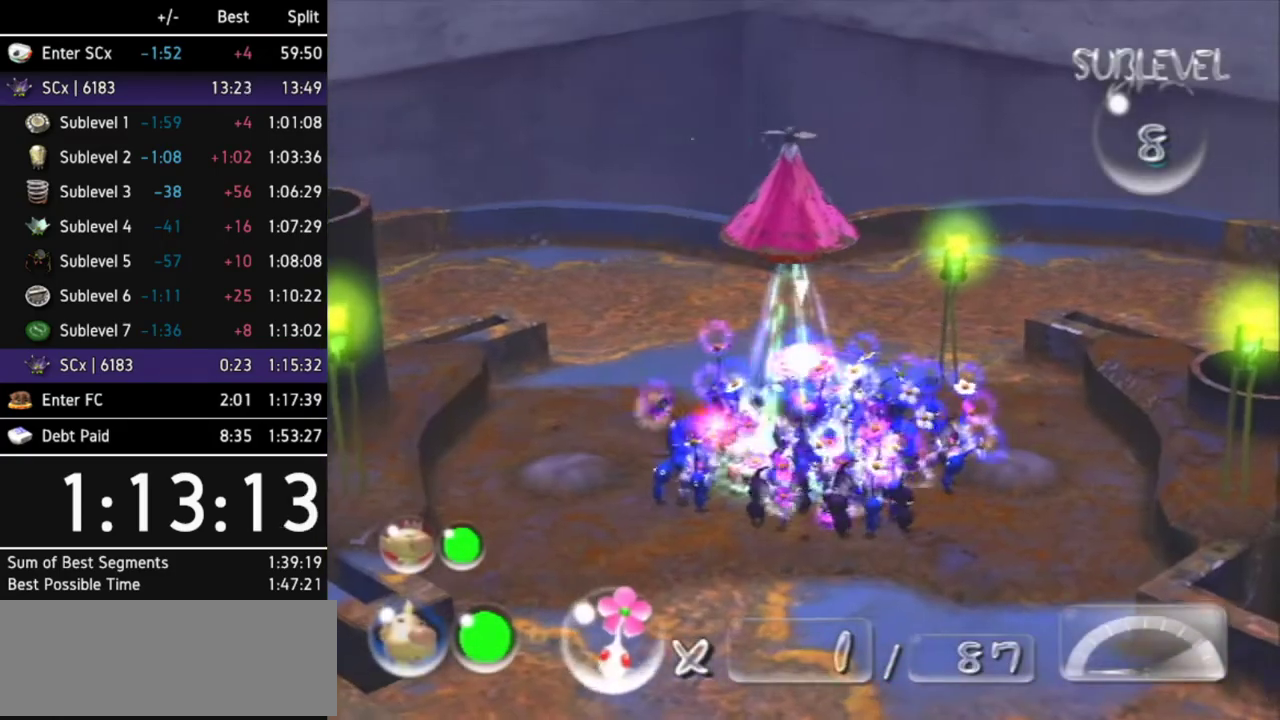
{"buttons": [], "left_stick": "left", "right_stick": "center", "events": [[300, "left_stick", "down-left"], [367, "B", "up"], [367, "L1", "down"], [400, "left_stick", "left"], [500, "L1", "up"]]}
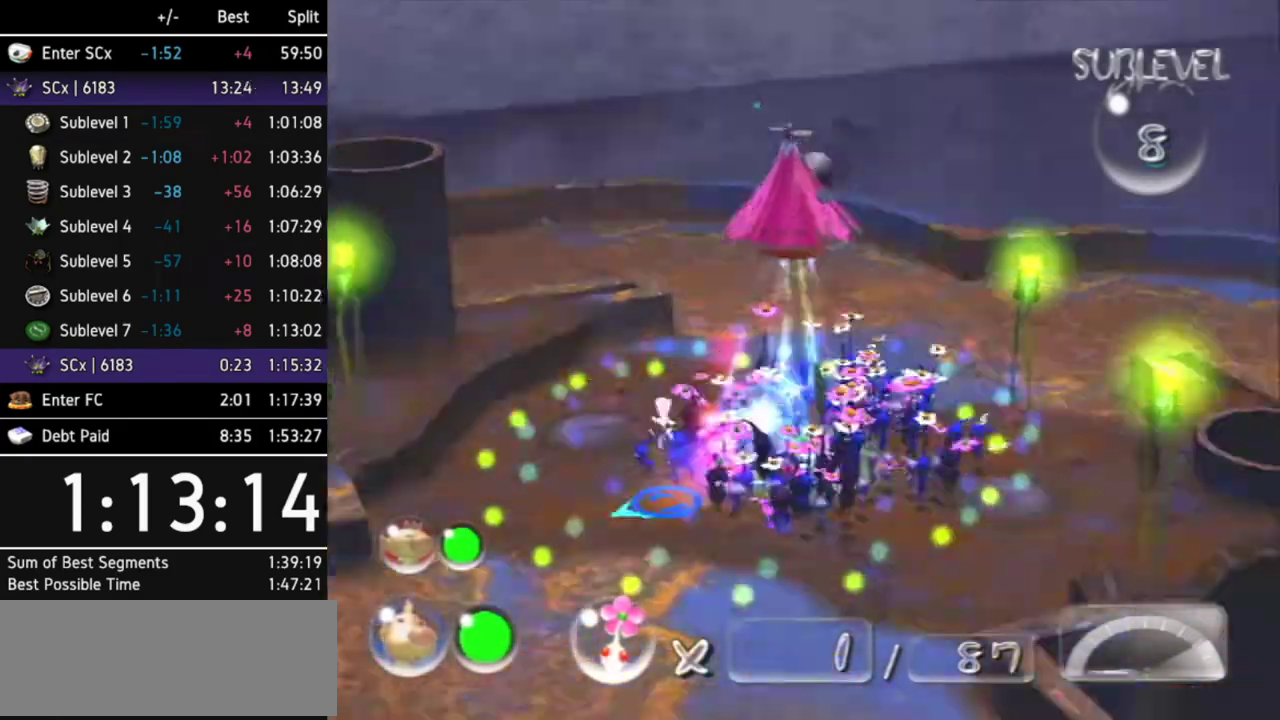
{"buttons": [], "left_stick": "up-left", "right_stick": "center", "events": [[100, "left_stick", "up-left"], [267, "left_stick", "up"], [467, "left_stick", "up-left"]]}
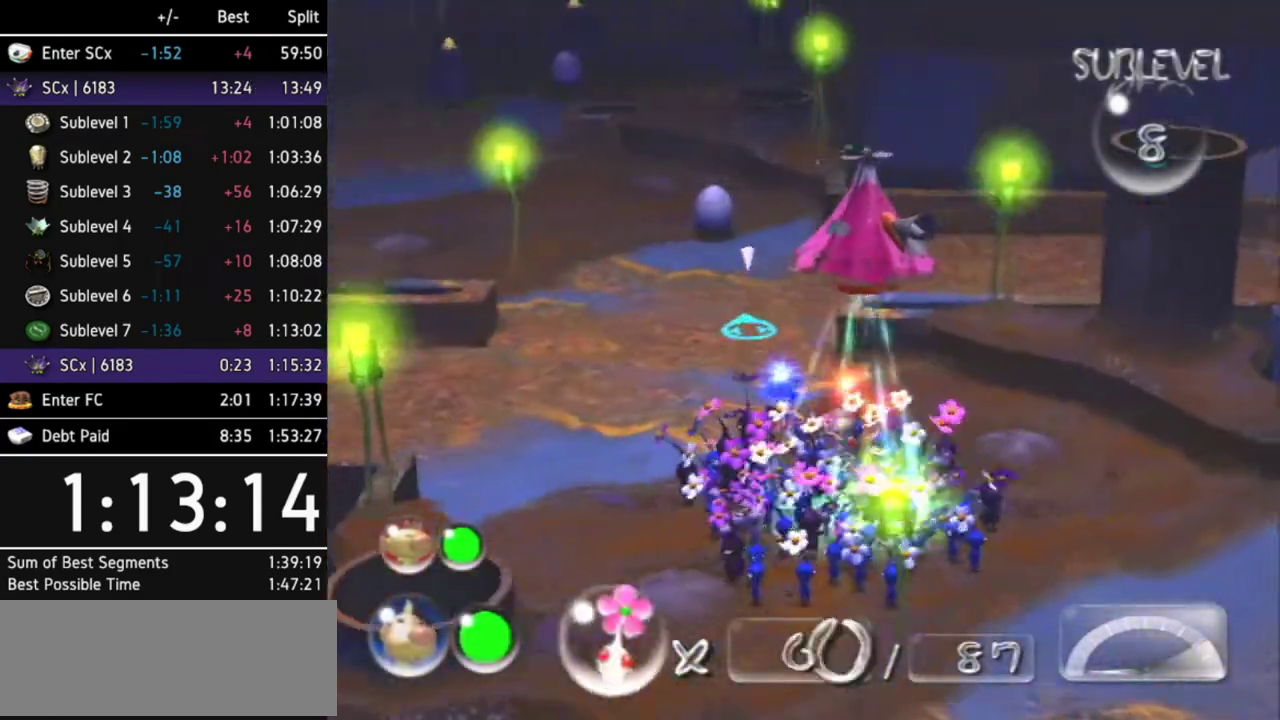
{"buttons": [], "left_stick": "up", "right_stick": "center", "events": [[167, "L1", "down"], [233, "left_stick", "up"], [300, "L1", "up"]]}
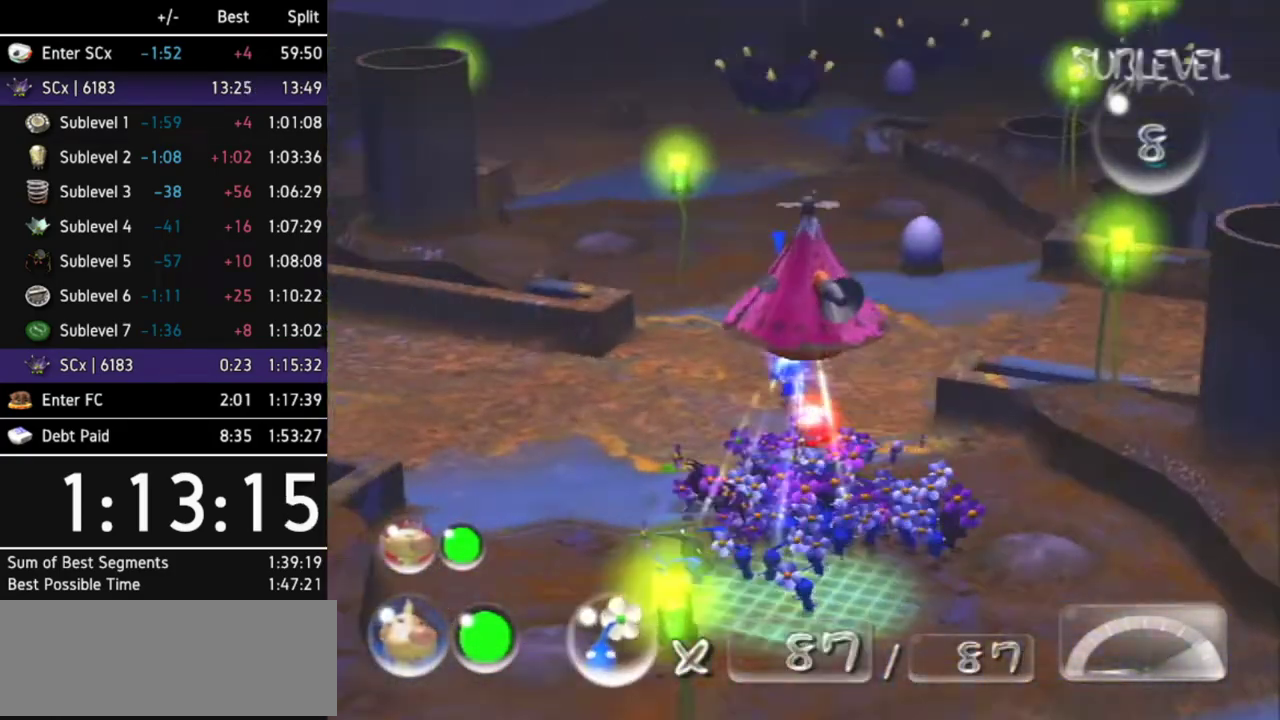
{"buttons": ["A"], "left_stick": "up", "right_stick": "center", "events": [[333, "A", "down"]]}
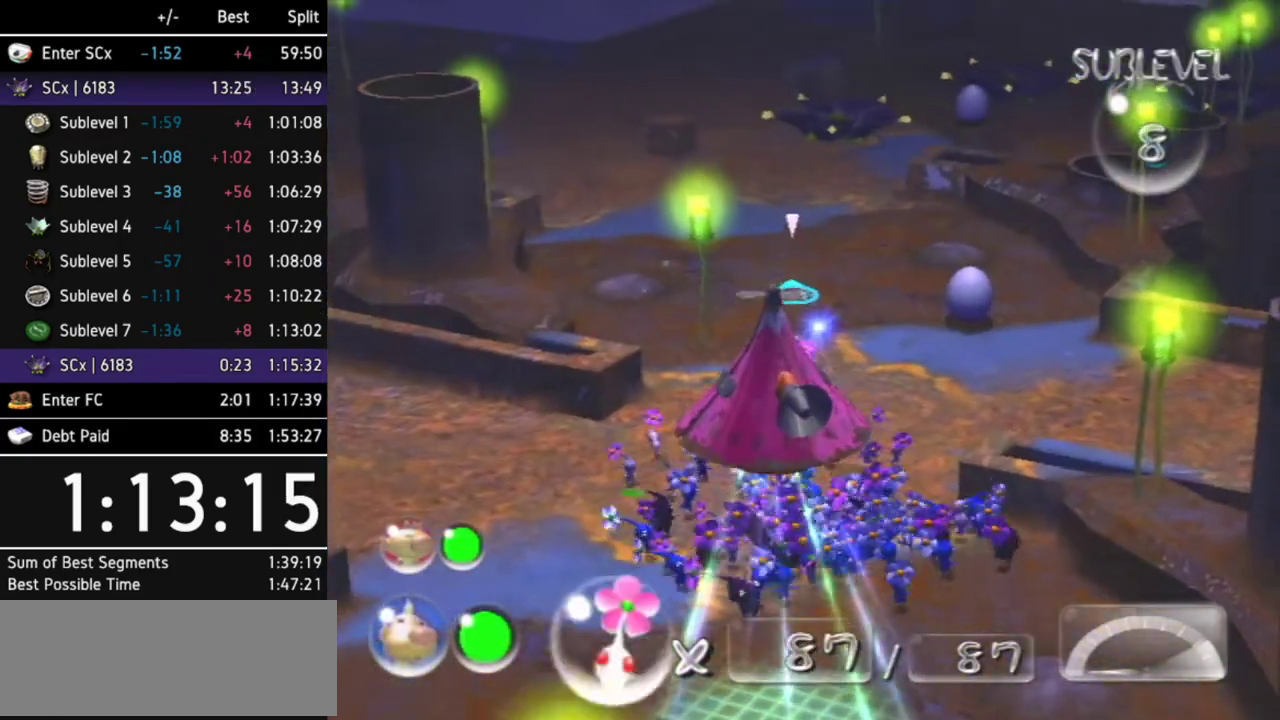
{"buttons": ["A"], "left_stick": "up", "right_stick": "center", "events": []}
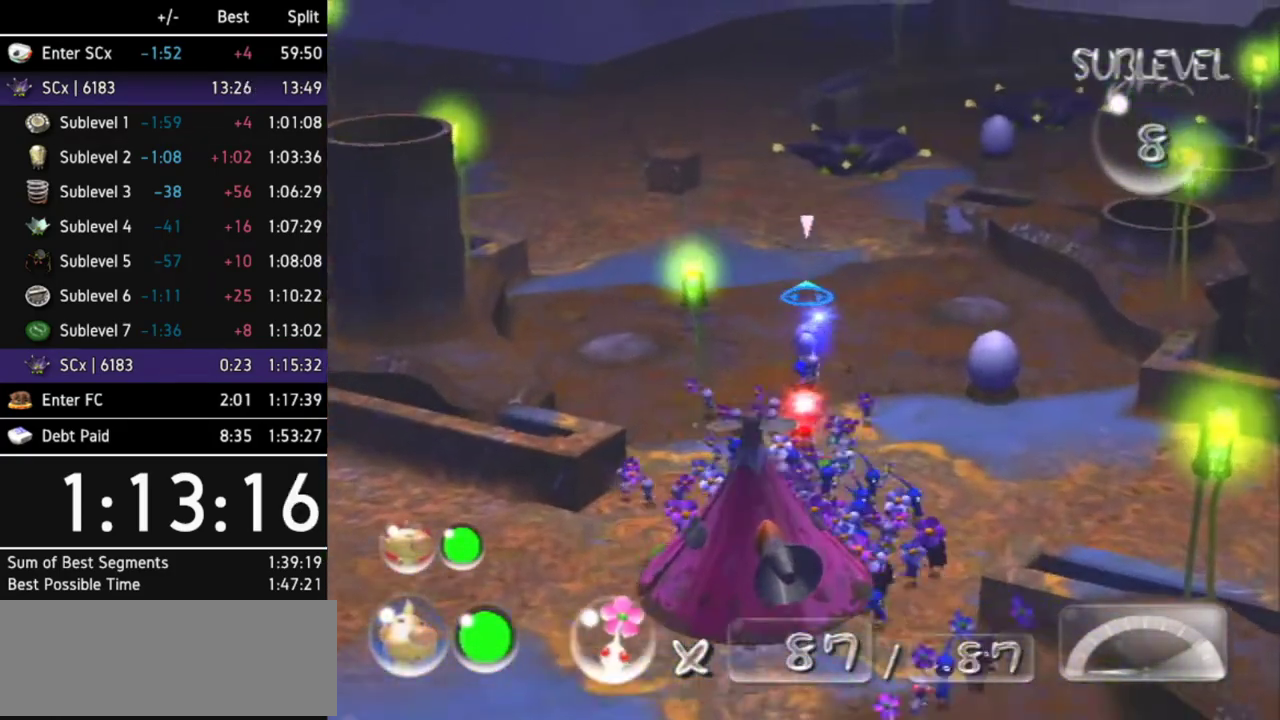
{"buttons": ["A"], "left_stick": "up", "right_stick": "center", "events": [[233, "left_stick", "center"], [267, "Z", "down"], [300, "left_stick", "up"], [367, "Z", "up"]]}
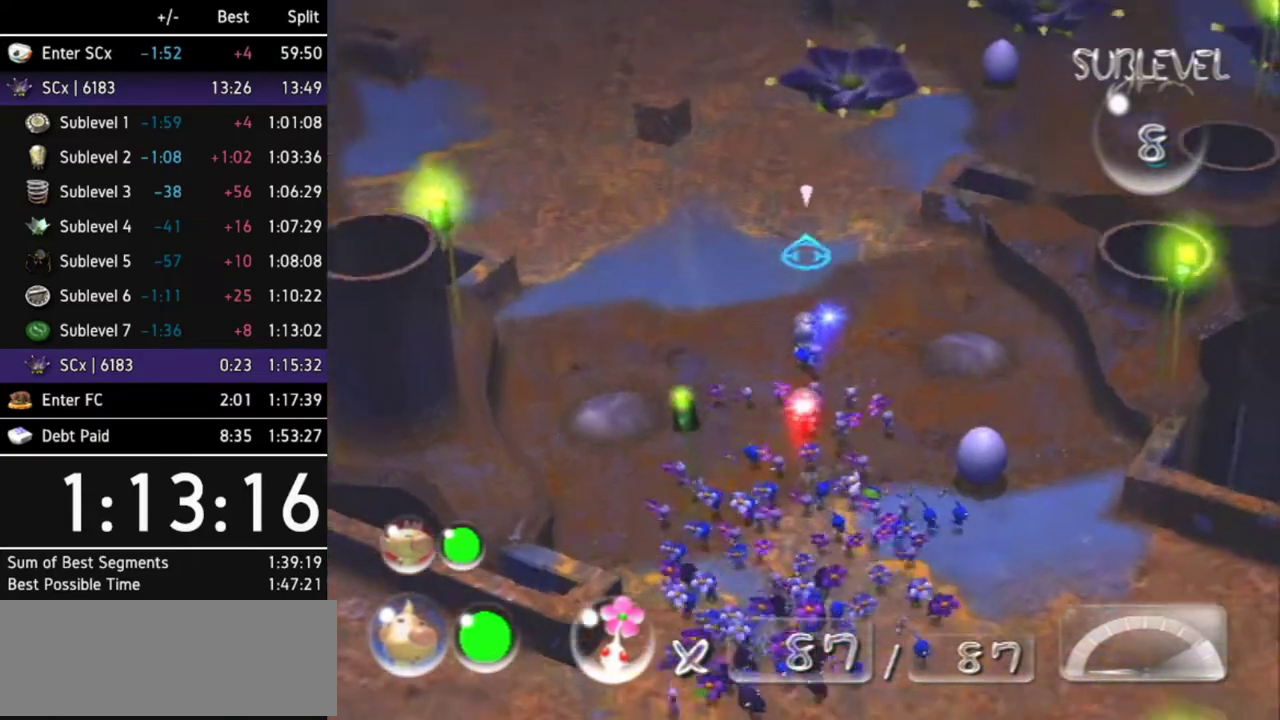
{"buttons": ["A"], "left_stick": "center", "right_stick": "center", "events": [[300, "left_stick", "center"], [367, "DPAD_LEFT", "down"], [500, "DPAD_LEFT", "up"]]}
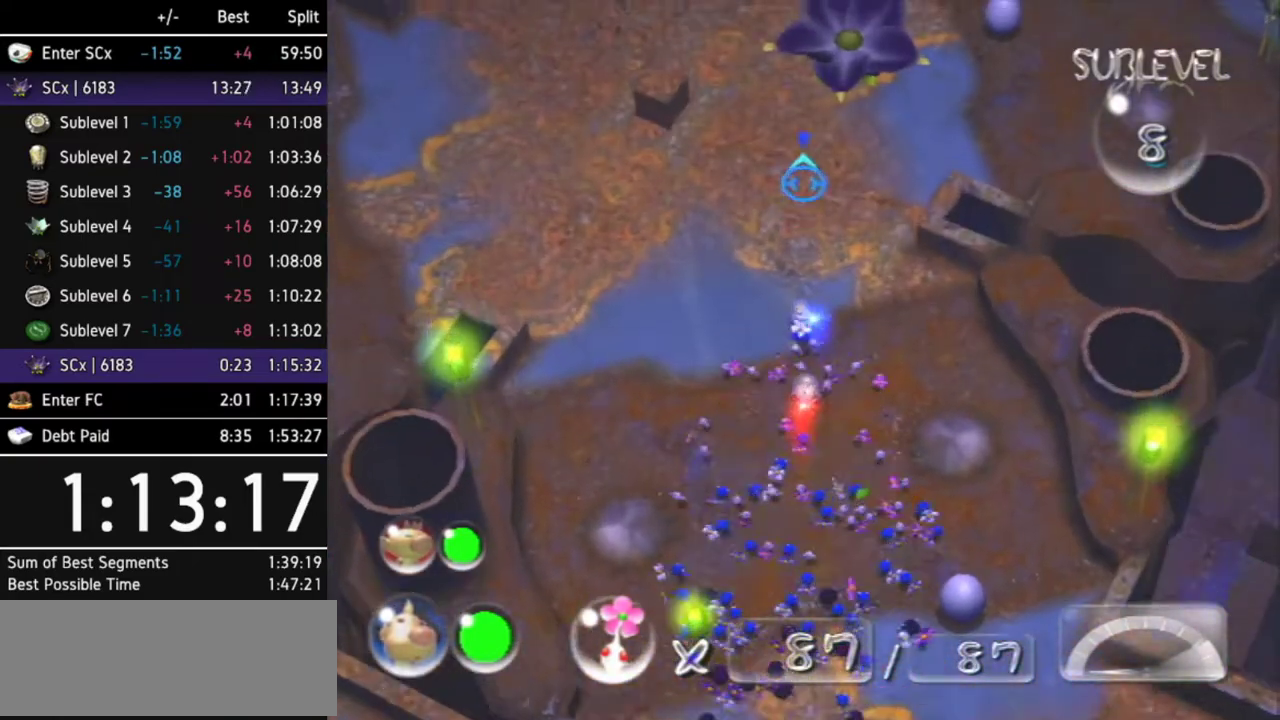
{"buttons": ["A"], "left_stick": "up", "right_stick": "center", "events": [[400, "left_stick", "up"]]}
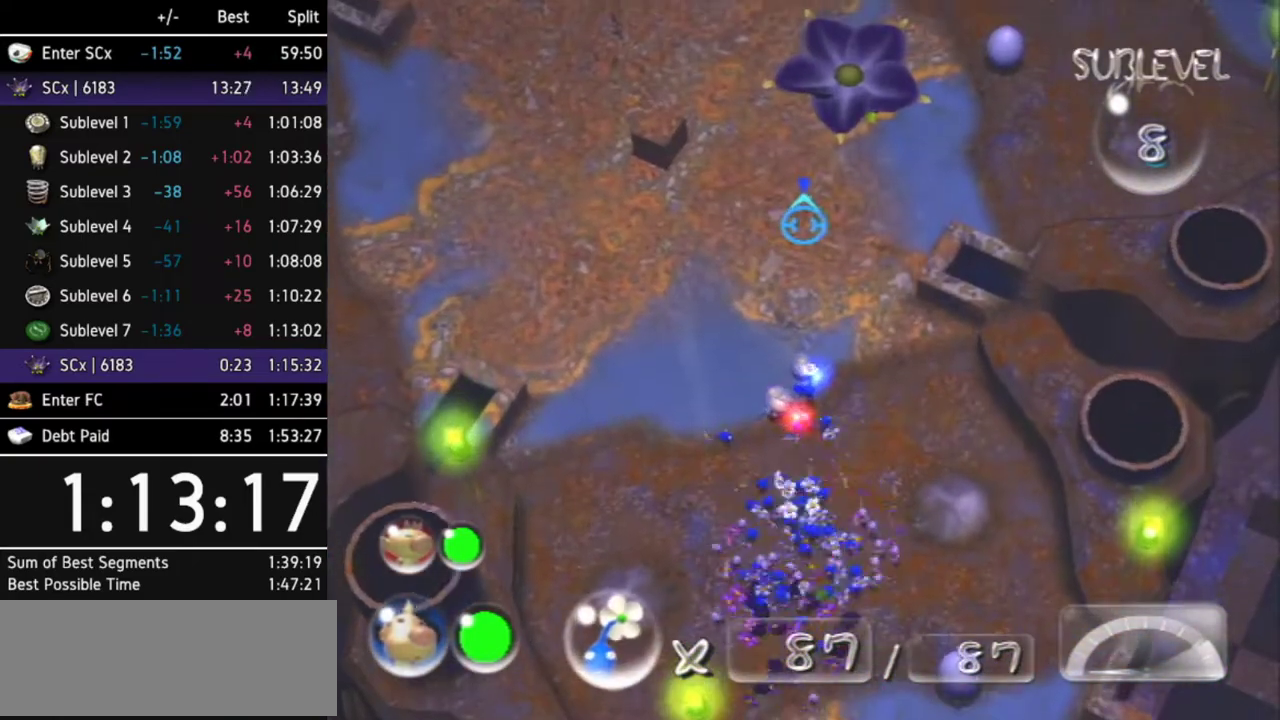
{"buttons": ["A"], "left_stick": "center", "right_stick": "center", "events": [[367, "left_stick", "center"]]}
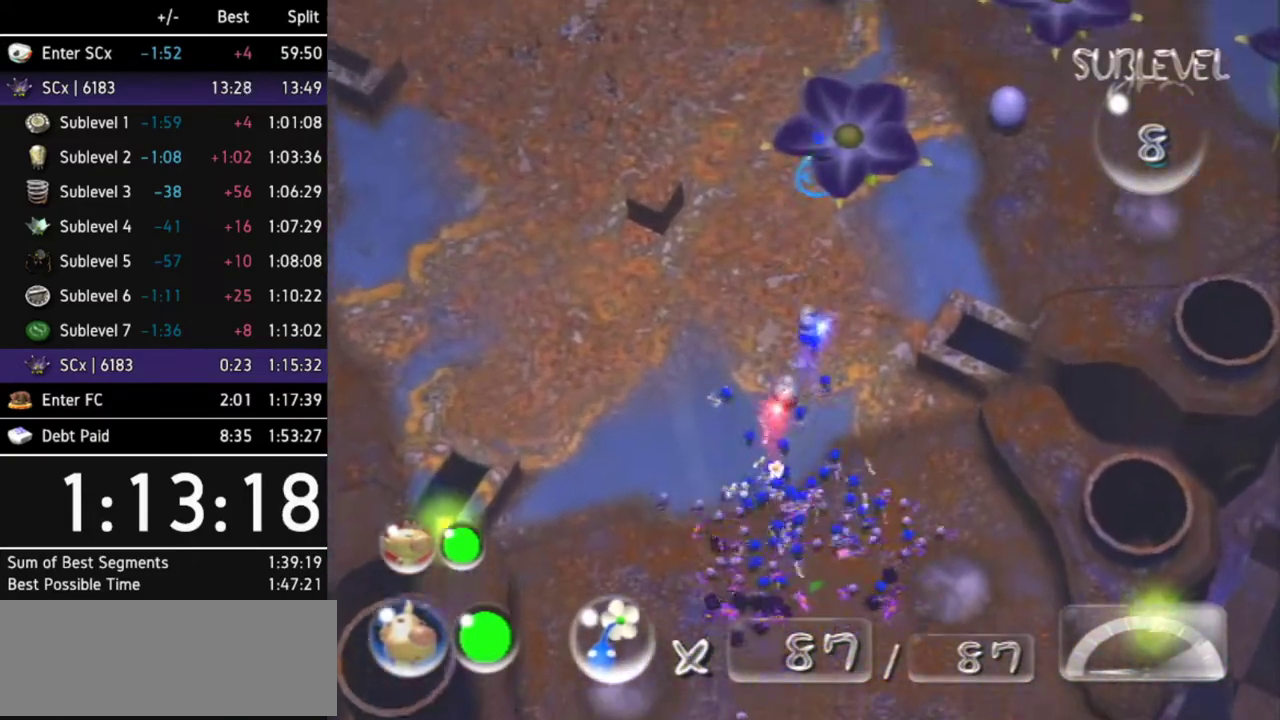
{"buttons": ["A"], "left_stick": "center", "right_stick": "center", "events": [[400, "A", "up"], [467, "A", "down"]]}
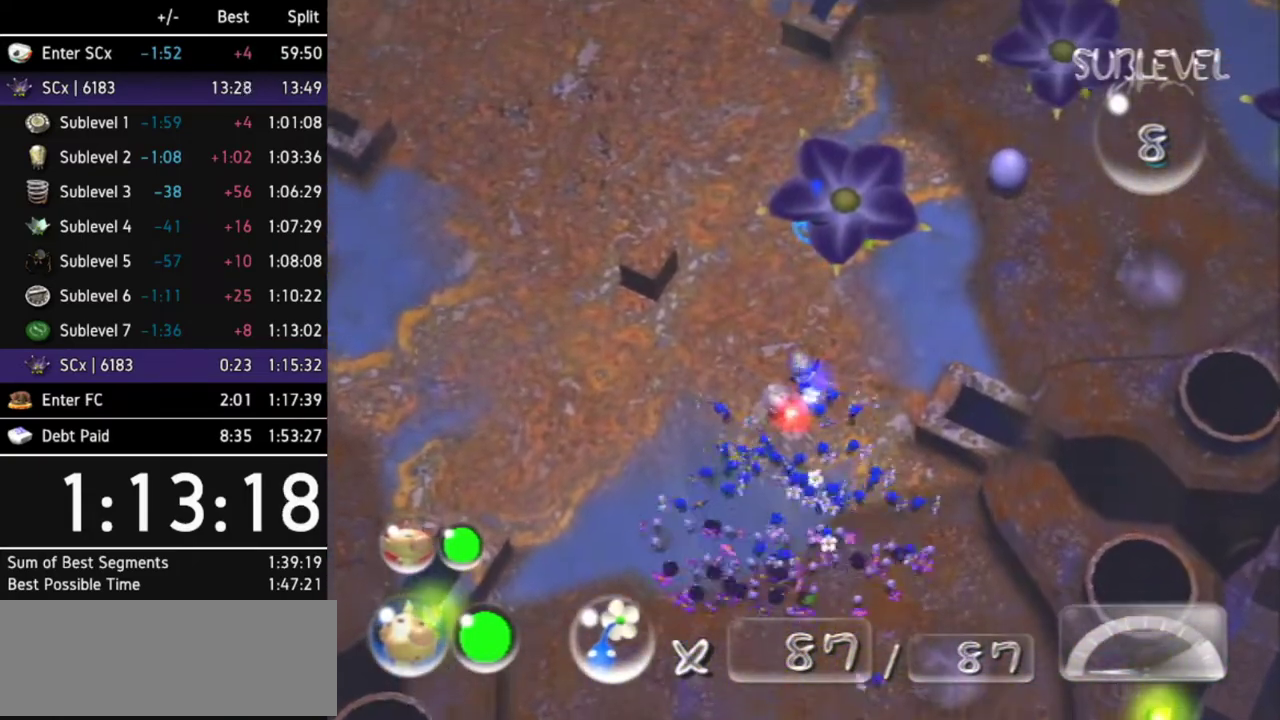
{"buttons": ["A"], "left_stick": "center", "right_stick": "center", "events": [[33, "A", "up"], [100, "A", "down"], [167, "A", "up"], [233, "A", "down"], [300, "A", "up"], [367, "A", "down"], [433, "A", "up"], [500, "A", "down"]]}
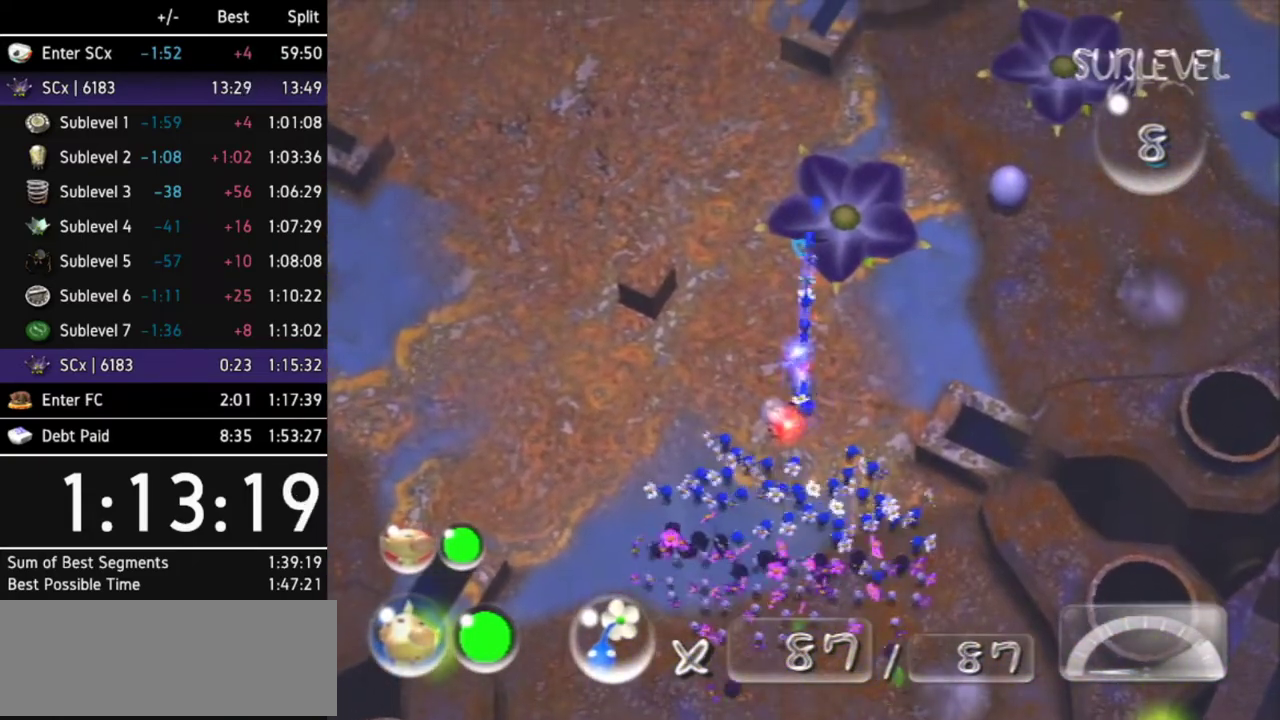
{"buttons": ["A"], "left_stick": "up-right", "right_stick": "center", "events": [[67, "A", "up"], [233, "left_stick", "up-right"], [467, "A", "down"]]}
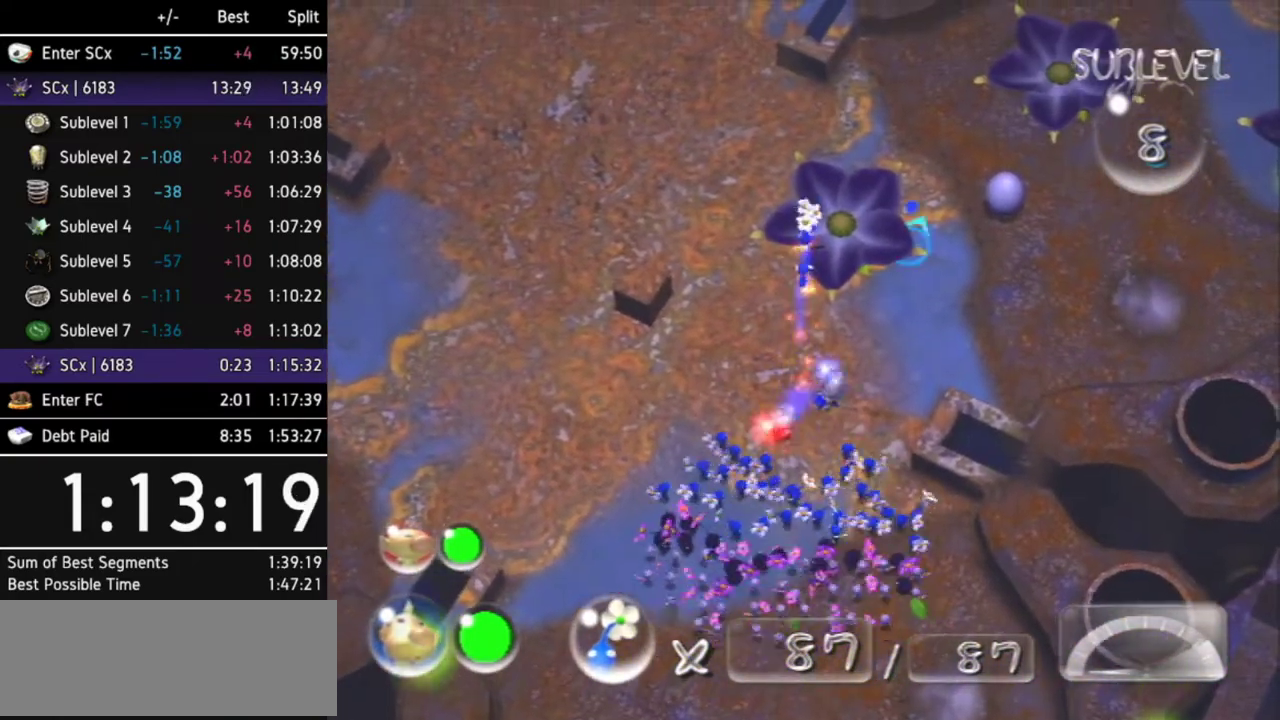
{"buttons": ["A", "DPAD_LEFT"], "left_stick": "center", "right_stick": "center", "events": [[33, "left_stick", "center"], [200, "DPAD_LEFT", "down"], [333, "DPAD_LEFT", "up"], [433, "DPAD_LEFT", "down"]]}
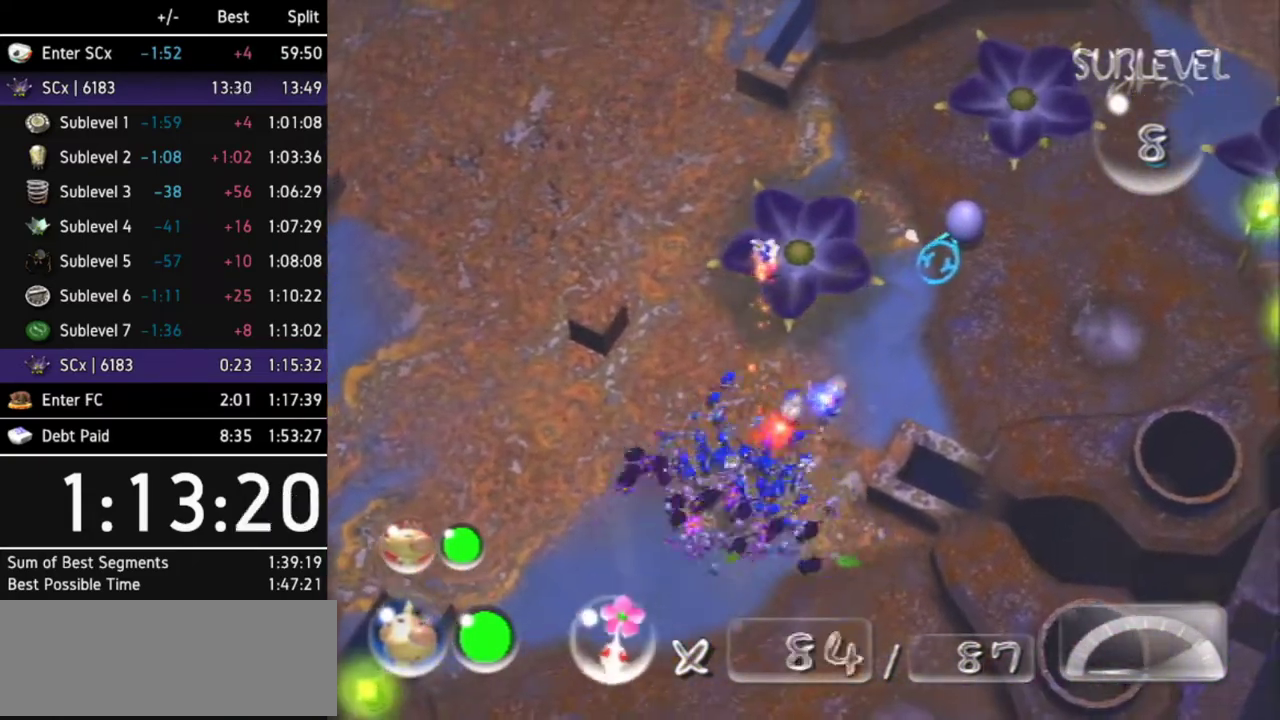
{"buttons": [], "left_stick": "center", "right_stick": "center", "events": [[67, "DPAD_LEFT", "up"], [233, "A", "up"], [300, "left_stick", "up-right"], [433, "left_stick", "center"]]}